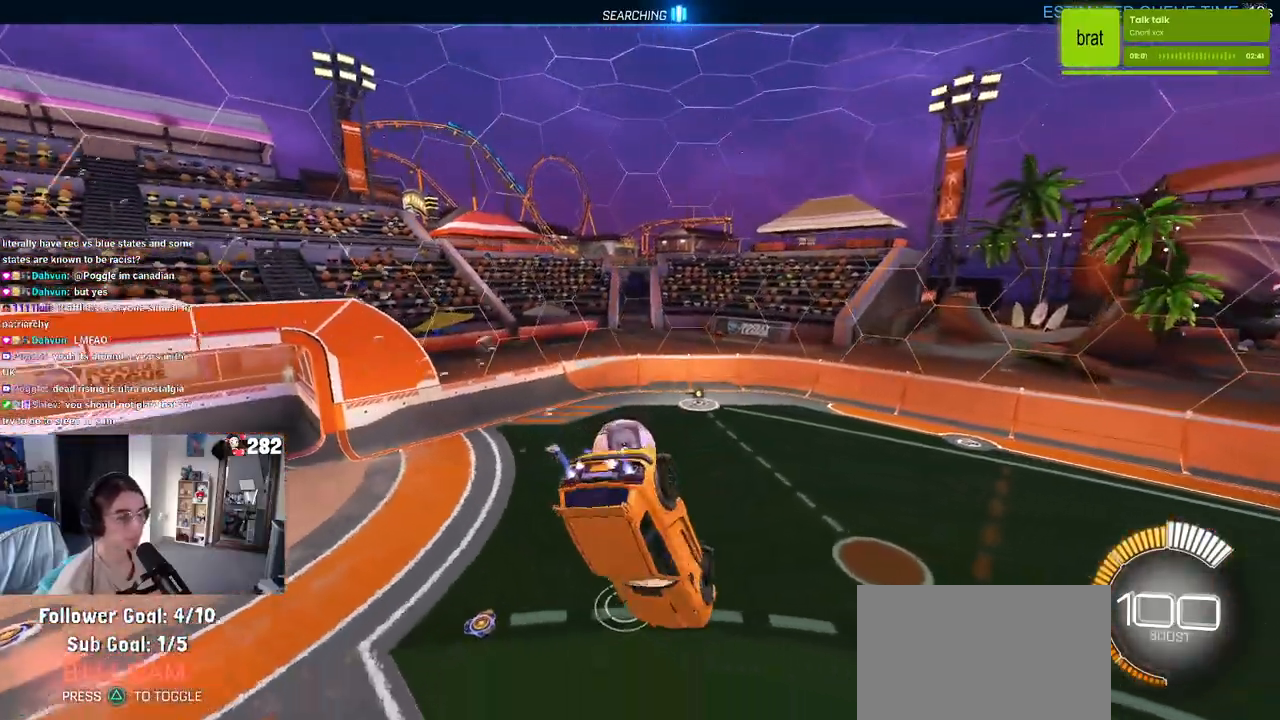
Gameplay with a controller (PlayStation layout); each line is a JSON object with the inputs held at the frame after it. "events" lists button and stick changes between this image and that frame as [ms after this image, input, new state], when the widget could be followed in between. Not read: L1 R1 R2.
{"buttons": ["SQUARE"], "left_stick": "down", "right_stick": "center", "events": [[150, "left_stick", "right"], [300, "left_stick", "down-right"], [433, "CROSS", "up"], [433, "left_stick", "down"]]}
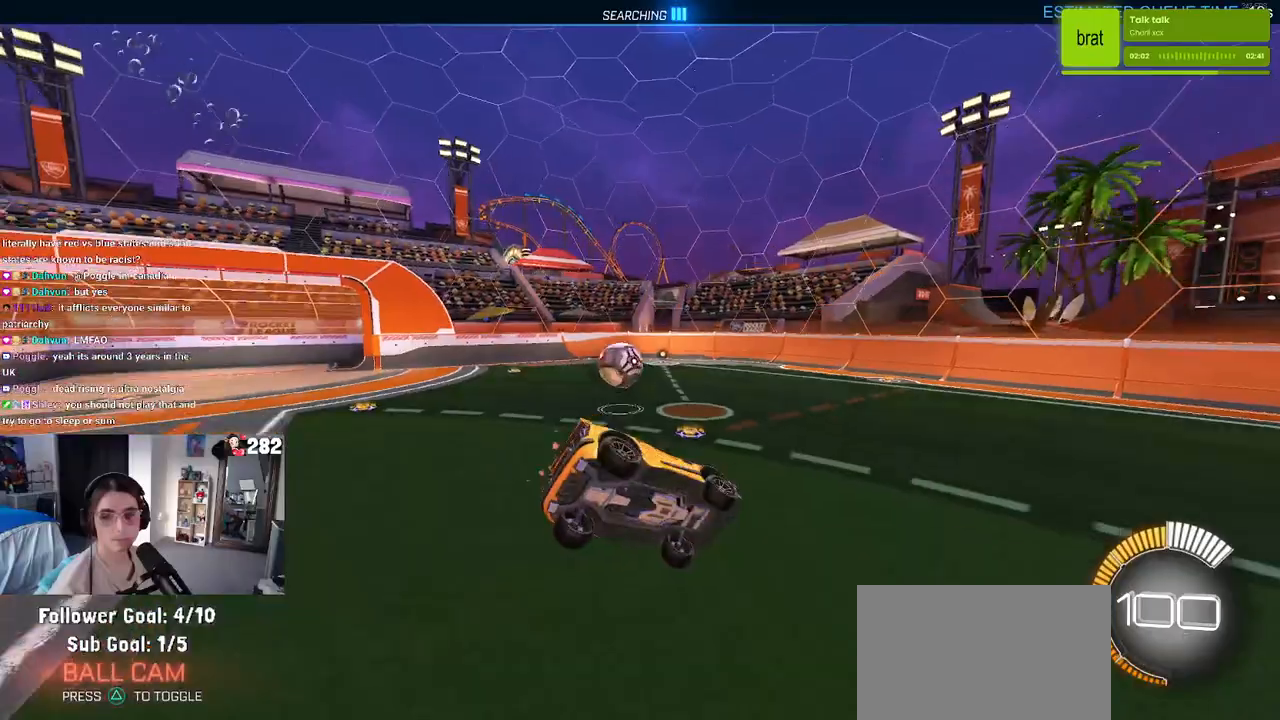
{"buttons": ["SQUARE"], "left_stick": "center", "right_stick": "center", "events": [[150, "left_stick", "center"]]}
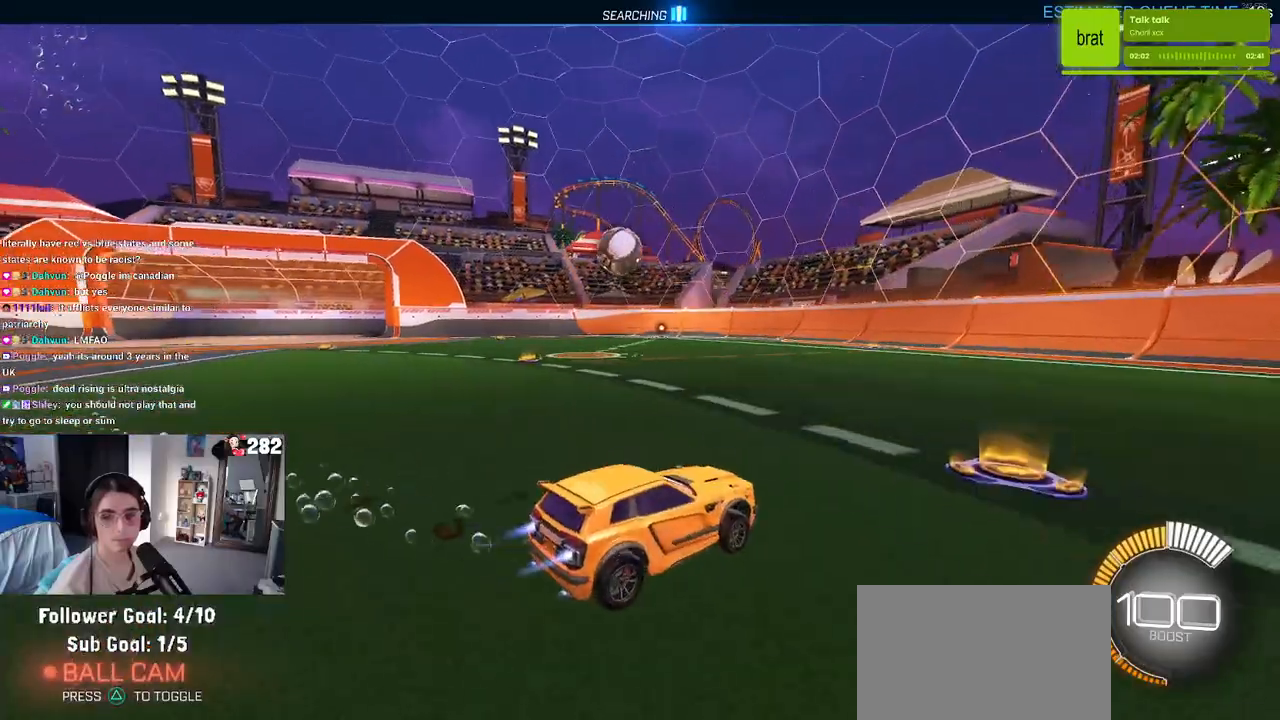
{"buttons": ["SQUARE"], "left_stick": "down-right", "right_stick": "center", "events": [[50, "CROSS", "down"], [83, "left_stick", "right"], [167, "CROSS", "up"], [233, "CROSS", "down"], [350, "CROSS", "up"], [400, "left_stick", "down-right"]]}
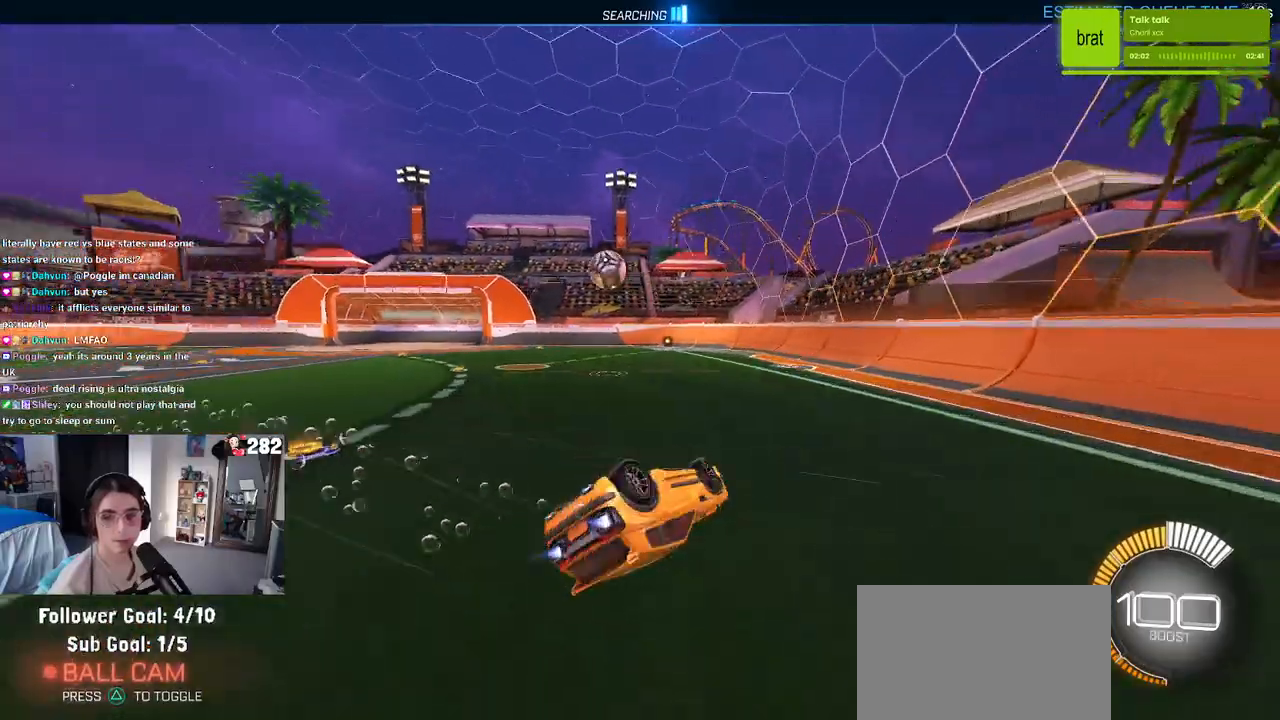
{"buttons": [], "left_stick": "center", "right_stick": "center", "events": [[67, "SQUARE", "up"], [133, "left_stick", "center"]]}
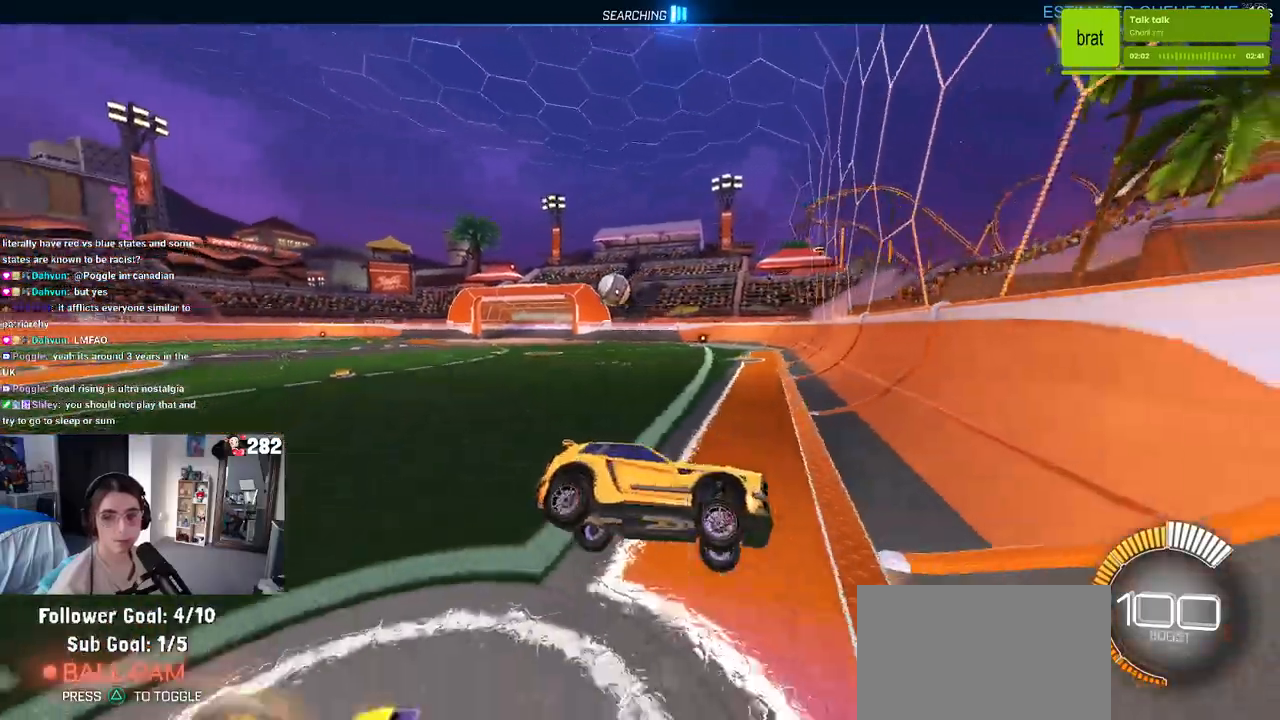
{"buttons": [], "left_stick": "center", "right_stick": "center", "events": [[17, "left_stick", "left"], [383, "left_stick", "center"]]}
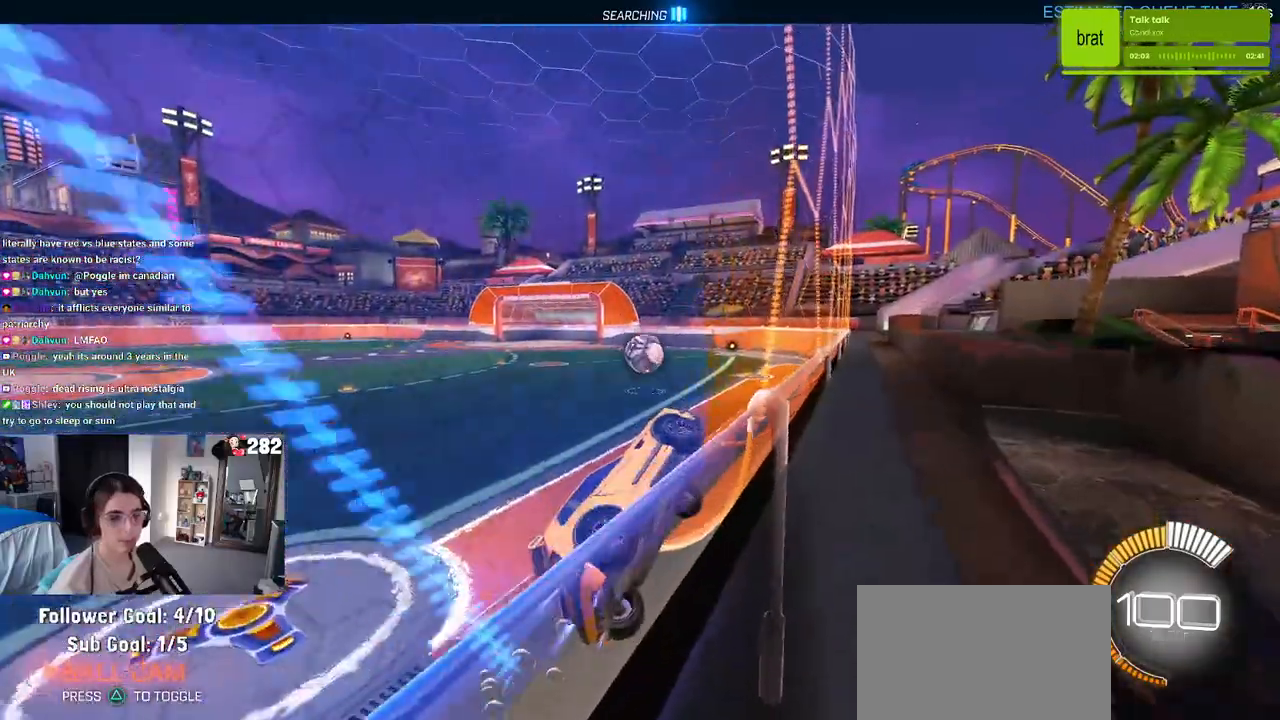
{"buttons": [], "left_stick": "center", "right_stick": "center", "events": [[200, "left_stick", "left"], [433, "left_stick", "center"]]}
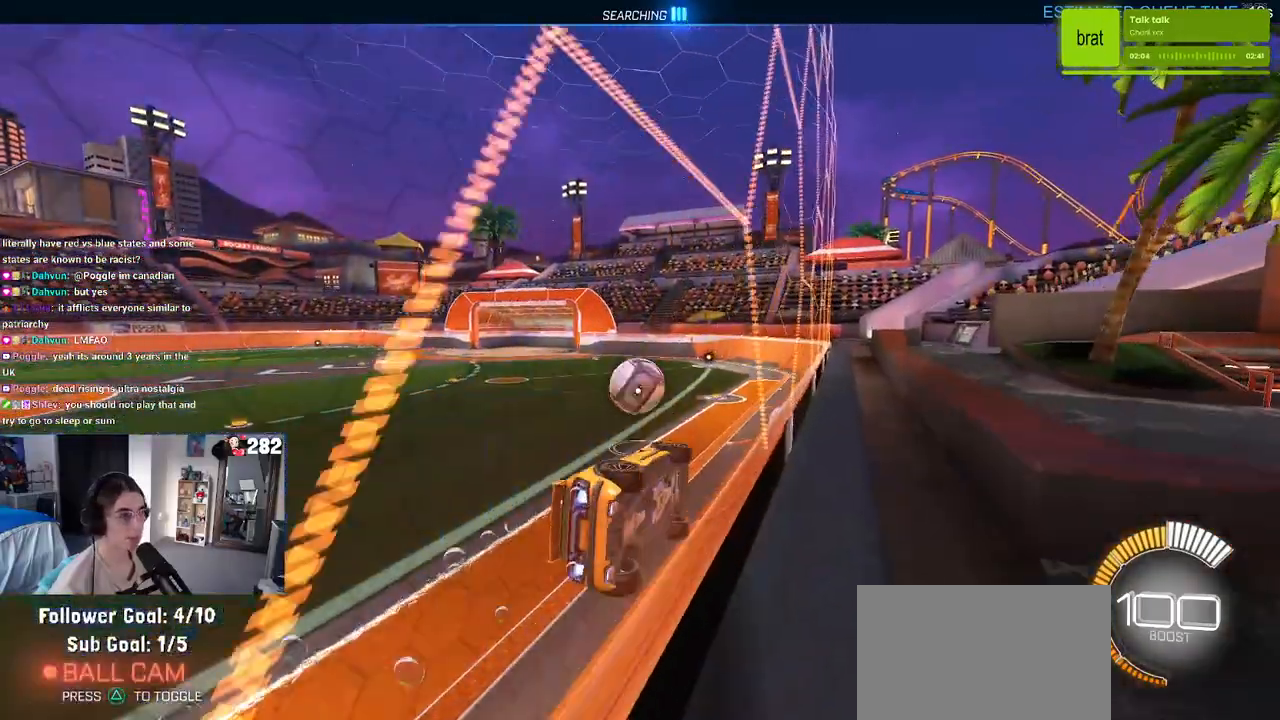
{"buttons": [], "left_stick": "center", "right_stick": "center", "events": [[133, "CROSS", "down"], [133, "left_stick", "up-left"], [217, "CROSS", "up"], [283, "CROSS", "down"], [367, "left_stick", "down-left"], [417, "CROSS", "up"], [500, "left_stick", "center"]]}
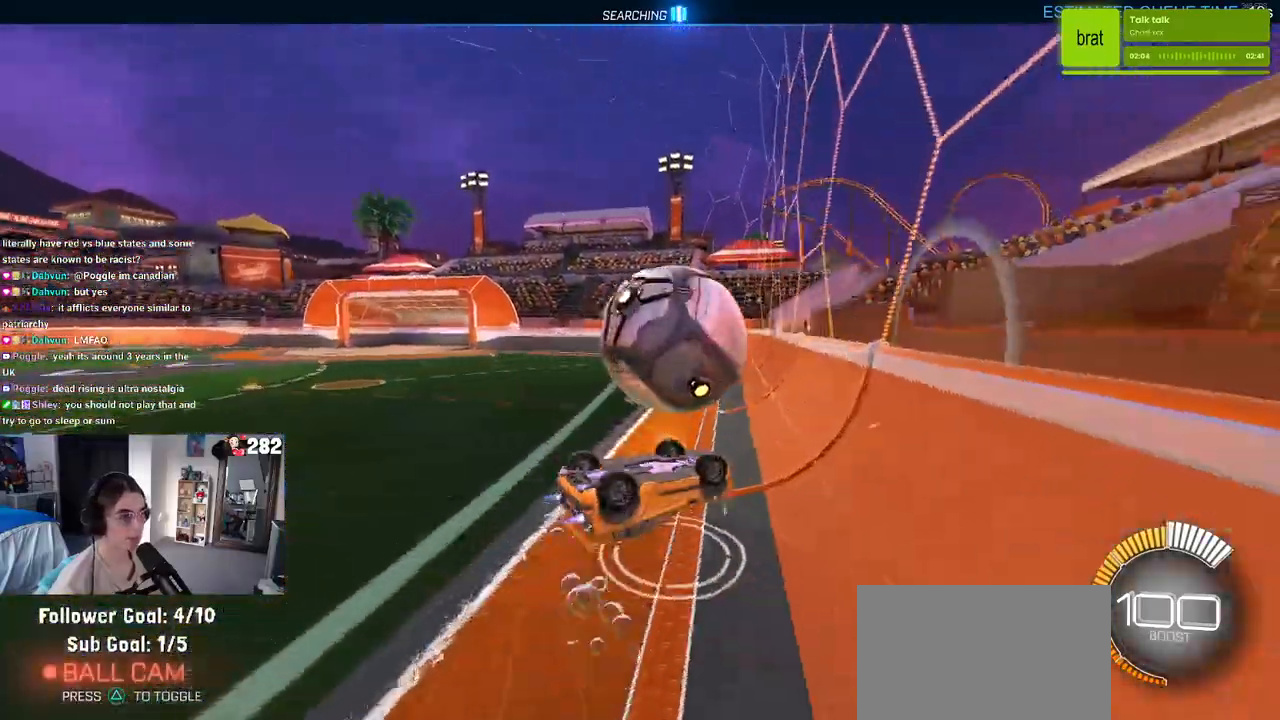
{"buttons": [], "left_stick": "down-right", "right_stick": "center", "events": [[133, "left_stick", "down-right"]]}
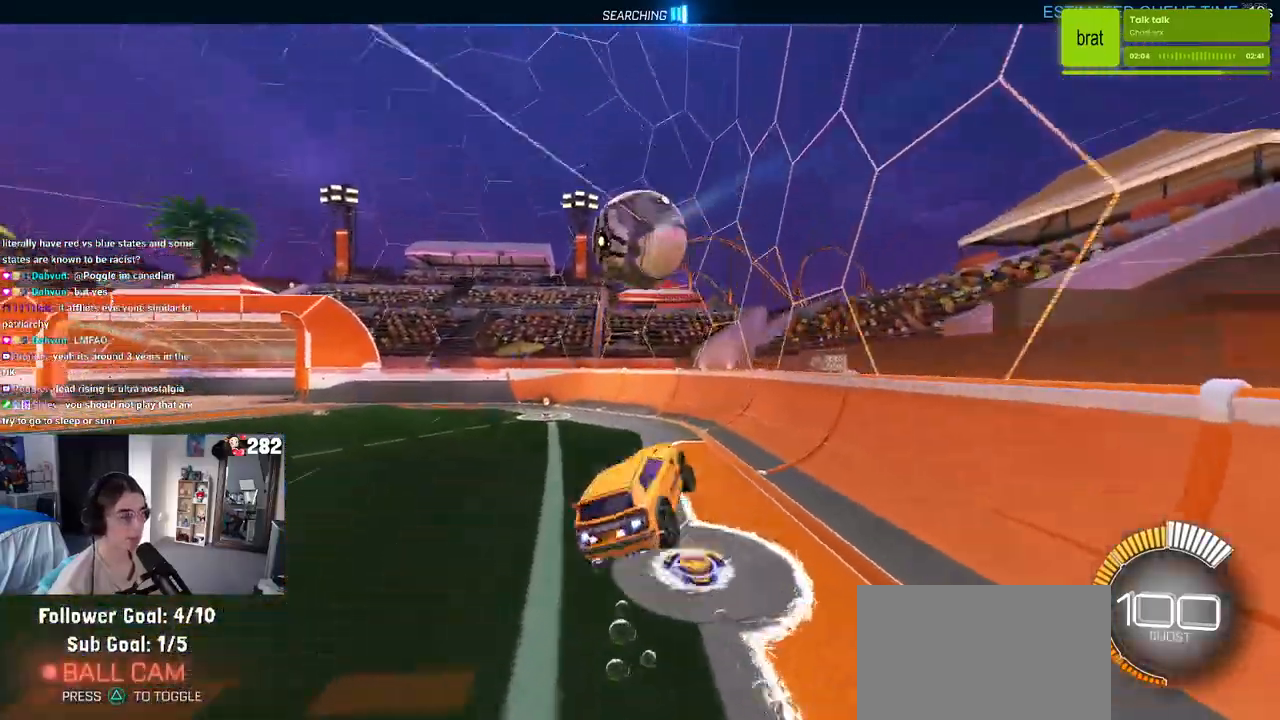
{"buttons": [], "left_stick": "left", "right_stick": "center", "events": [[33, "SQUARE", "down"], [300, "left_stick", "center"], [333, "SQUARE", "up"], [350, "left_stick", "left"]]}
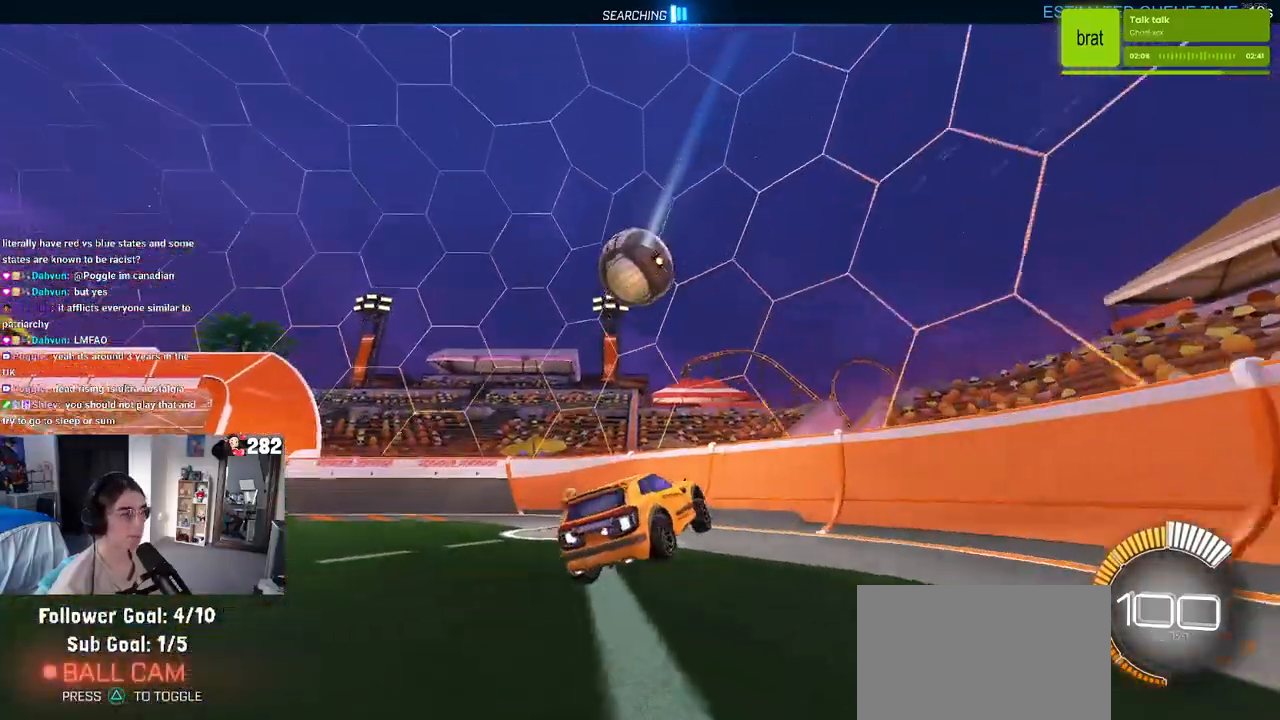
{"buttons": [], "left_stick": "left", "right_stick": "center", "events": []}
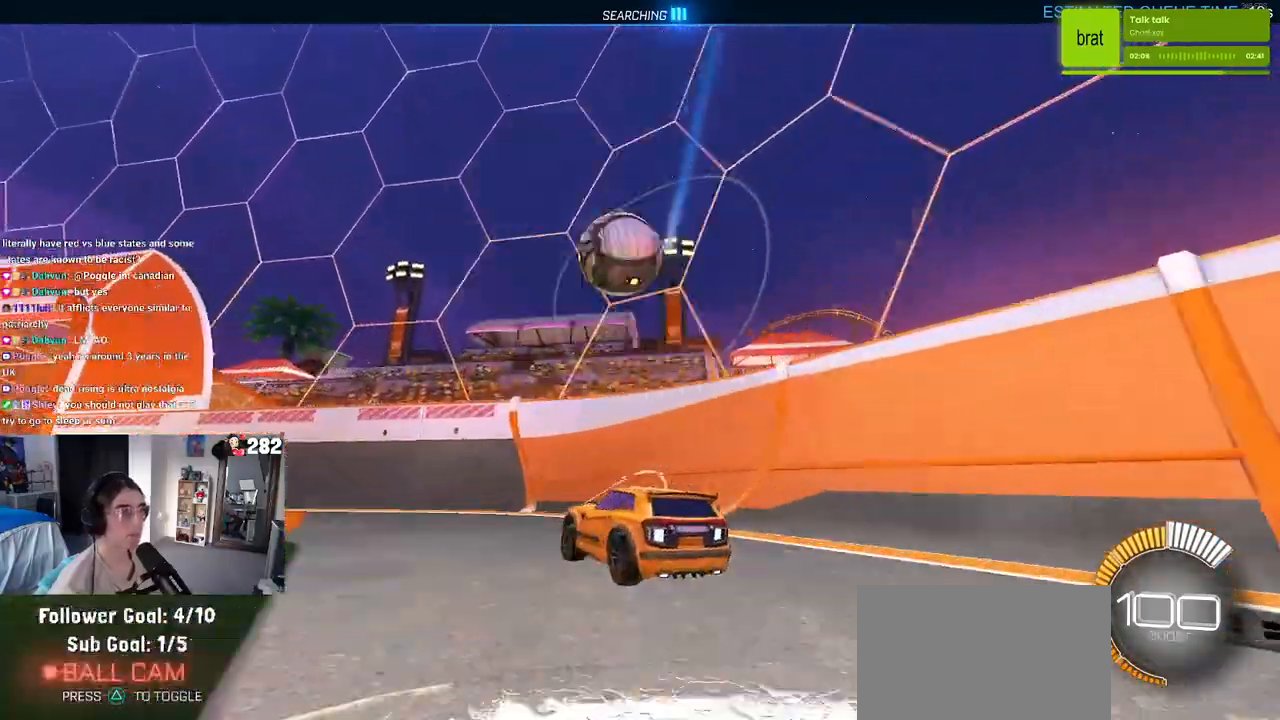
{"buttons": [], "left_stick": "center", "right_stick": "center", "events": [[283, "TRIANGLE", "down"], [400, "TRIANGLE", "up"], [417, "left_stick", "center"]]}
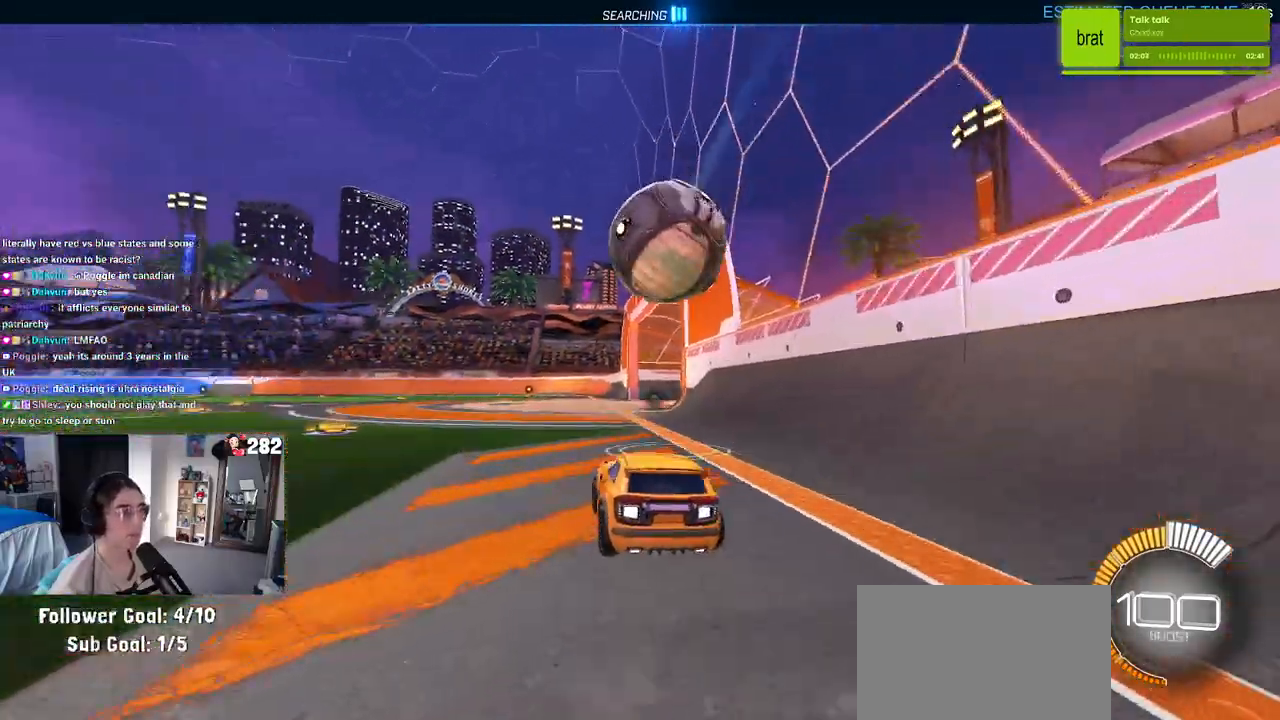
{"buttons": ["CROSS"], "left_stick": "down", "right_stick": "center", "events": [[17, "left_stick", "right"], [167, "left_stick", "center"], [267, "left_stick", "left"], [367, "left_stick", "down"], [400, "CROSS", "down"]]}
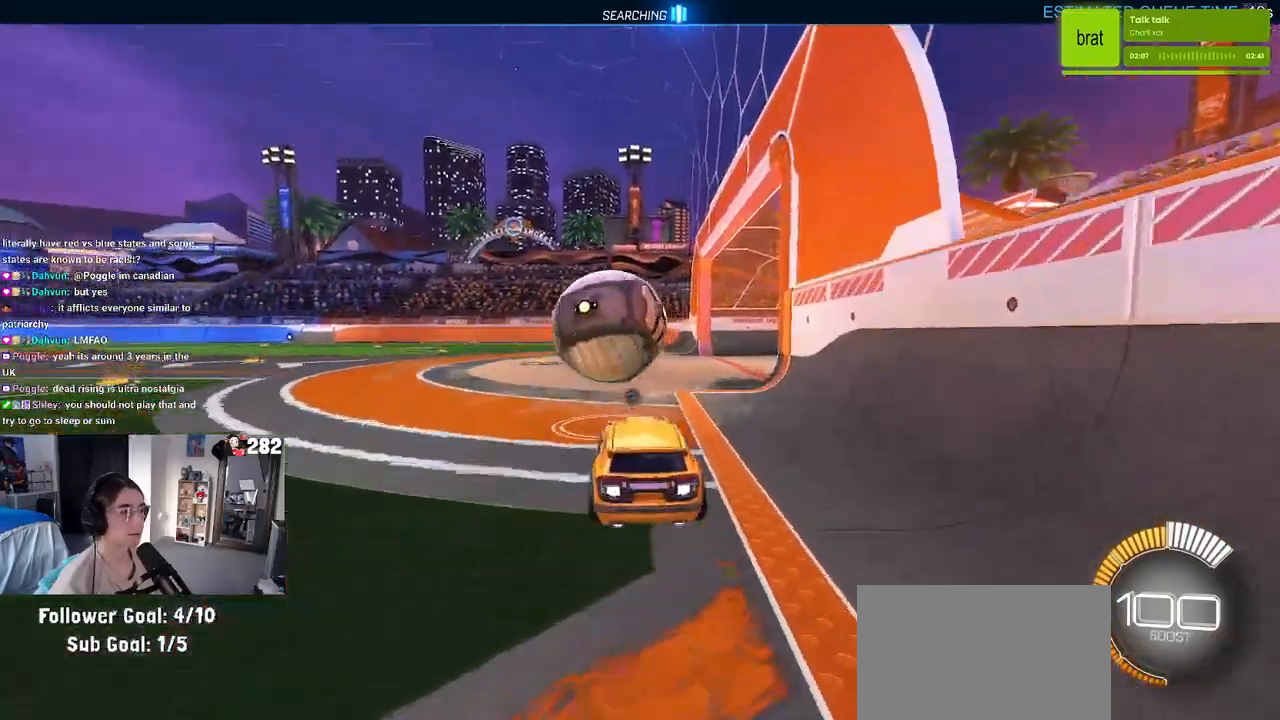
{"buttons": [], "left_stick": "down", "right_stick": "center", "events": [[67, "CROSS", "up"], [100, "left_stick", "center"], [250, "left_stick", "up-left"], [300, "CROSS", "down"], [433, "CROSS", "up"], [433, "left_stick", "down"]]}
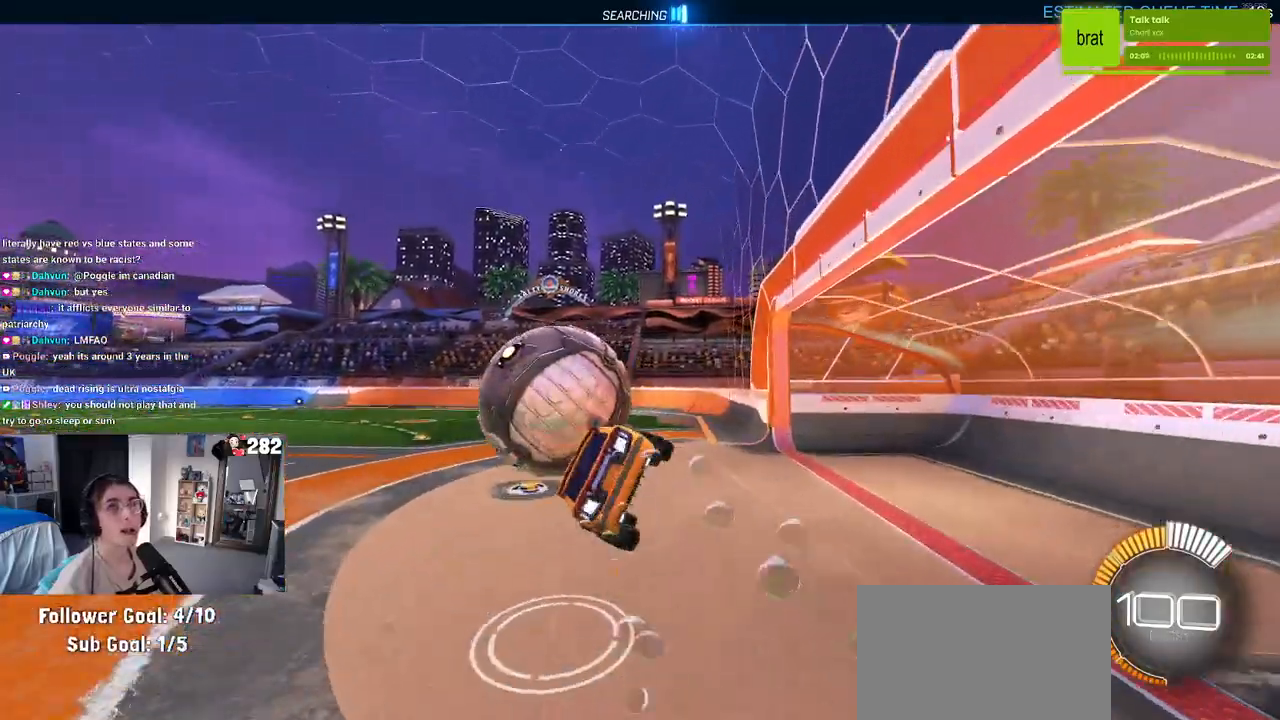
{"buttons": ["SQUARE"], "left_stick": "down-left", "right_stick": "center", "events": [[217, "left_stick", "down-left"], [267, "SQUARE", "down"]]}
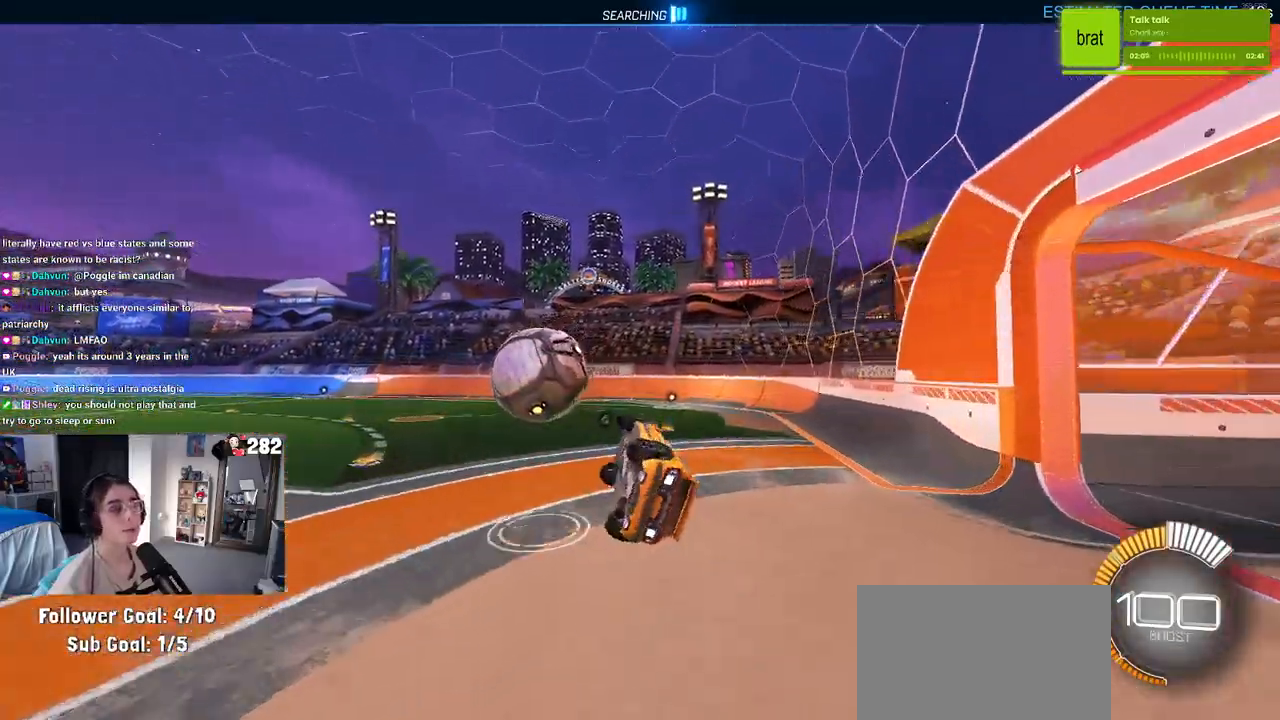
{"buttons": [], "left_stick": "center", "right_stick": "center", "events": [[250, "SQUARE", "up"], [250, "left_stick", "down-right"], [367, "left_stick", "center"]]}
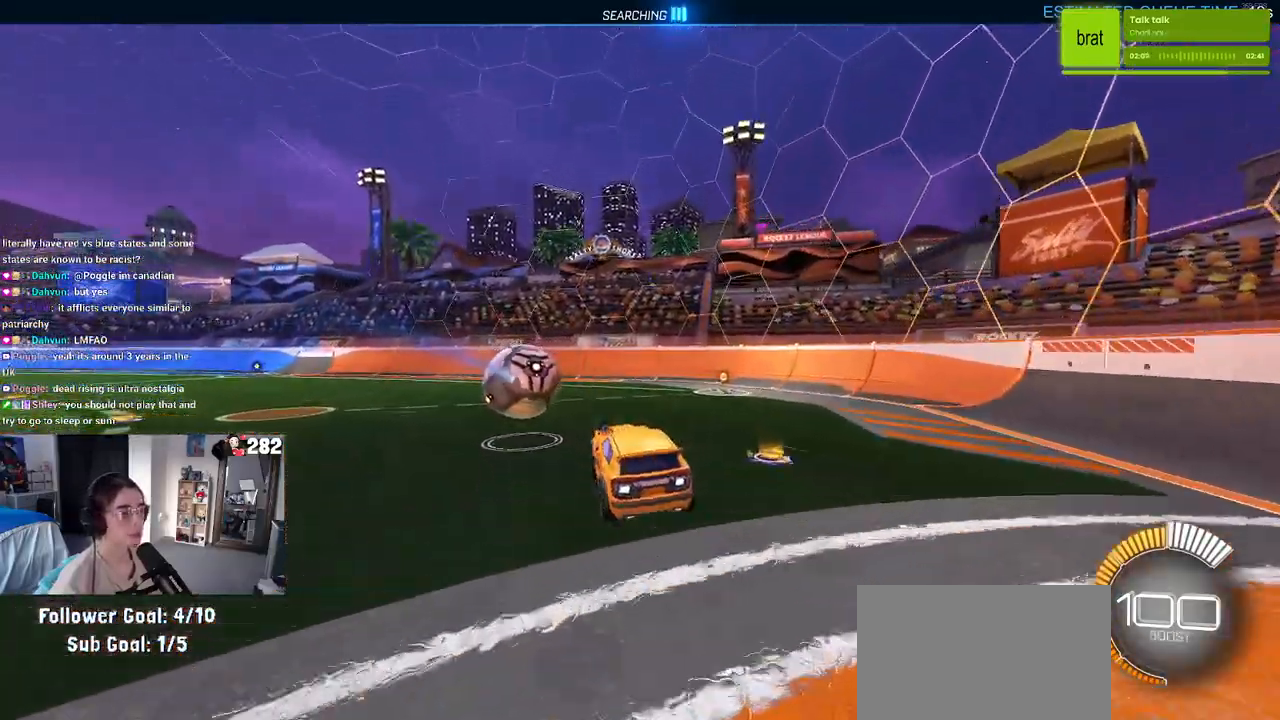
{"buttons": ["L2"], "left_stick": "right", "right_stick": "center", "events": [[100, "left_stick", "right"], [250, "TRIANGLE", "down"], [367, "TRIANGLE", "up"], [383, "L2", "down"]]}
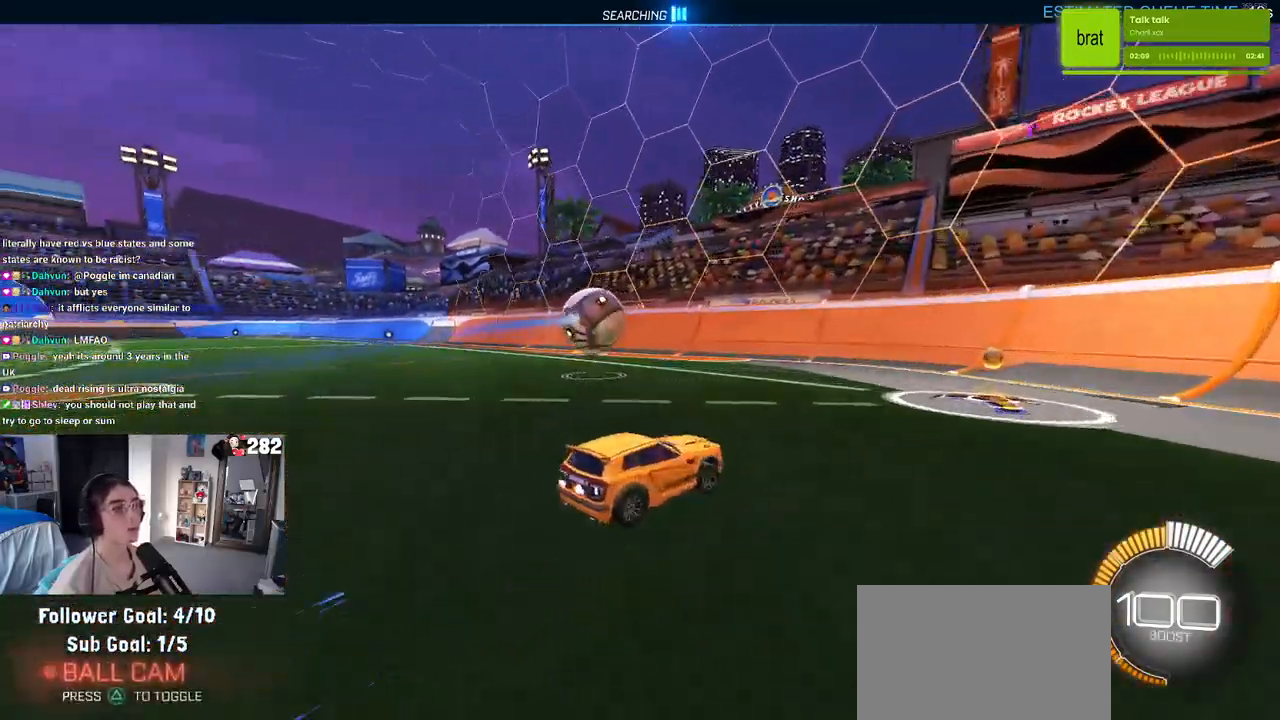
{"buttons": [], "left_stick": "center", "right_stick": "center", "events": [[117, "L2", "up"], [150, "left_stick", "center"]]}
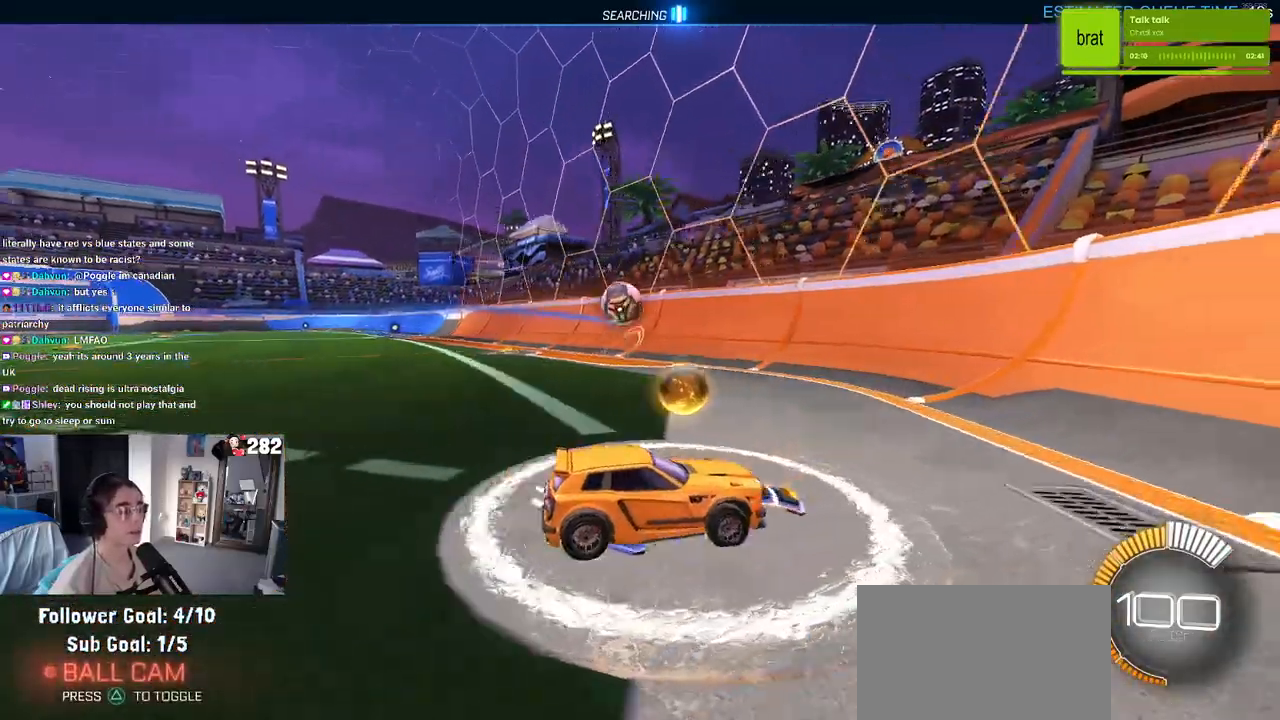
{"buttons": [], "left_stick": "center", "right_stick": "center", "events": [[183, "left_stick", "right"], [450, "left_stick", "center"]]}
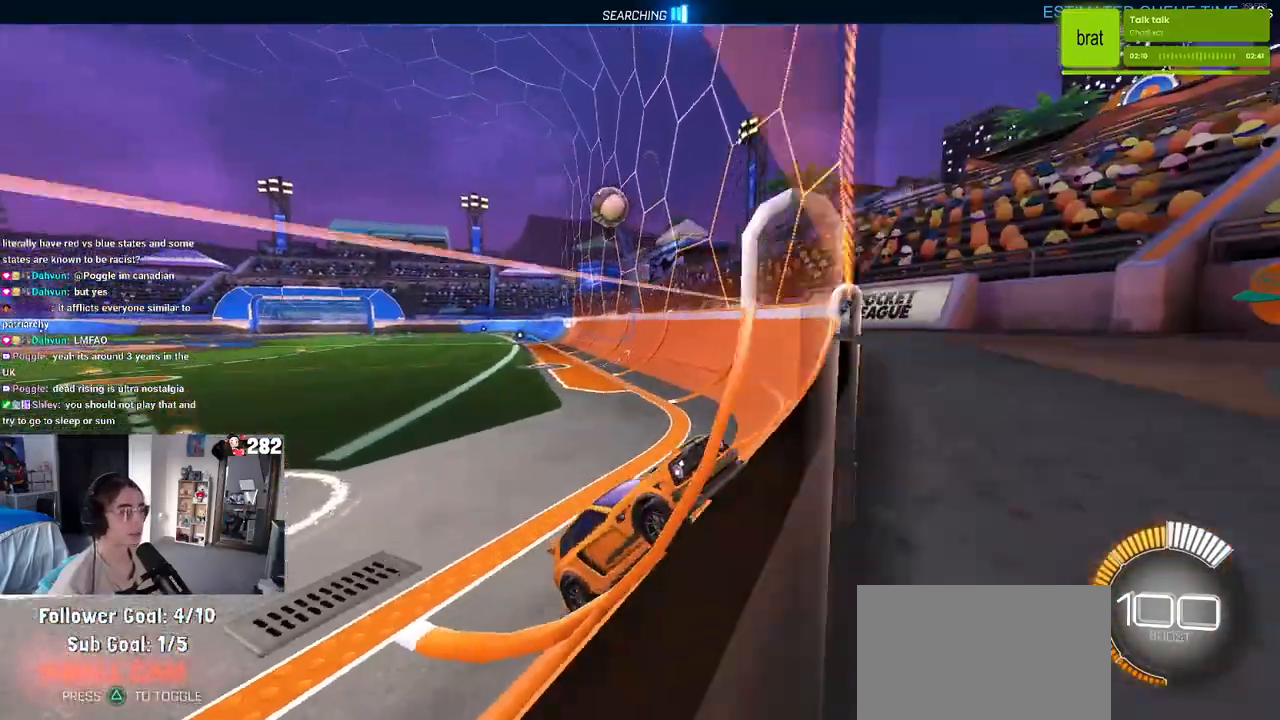
{"buttons": [], "left_stick": "right", "right_stick": "center", "events": [[33, "SQUARE", "down"], [83, "left_stick", "down-right"], [317, "left_stick", "right"], [350, "SQUARE", "up"]]}
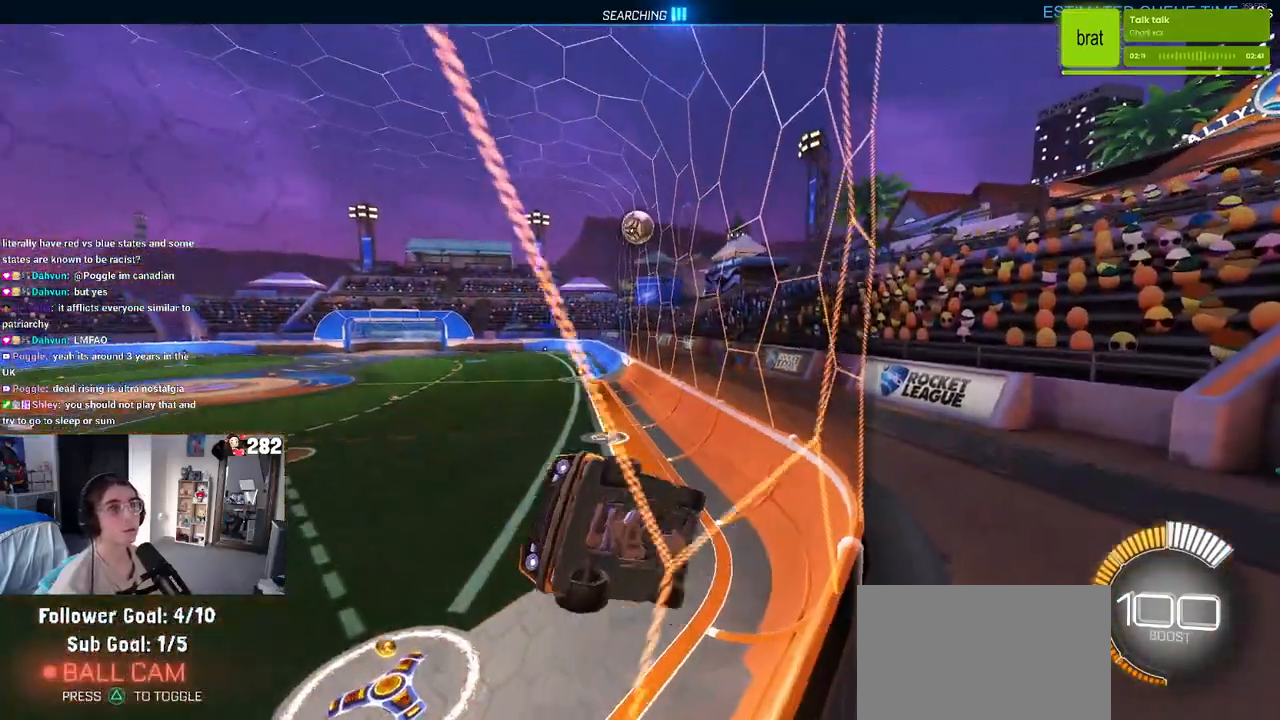
{"buttons": [], "left_stick": "right", "right_stick": "center", "events": []}
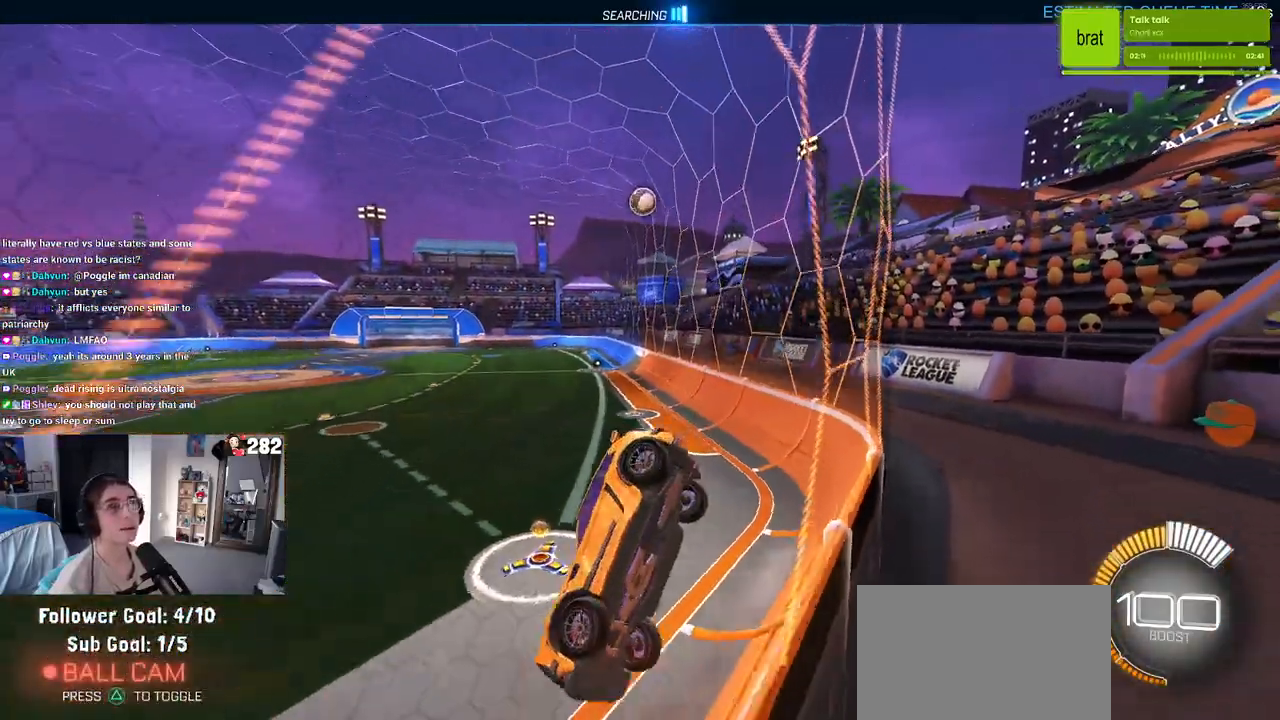
{"buttons": [], "left_stick": "right", "right_stick": "center", "events": []}
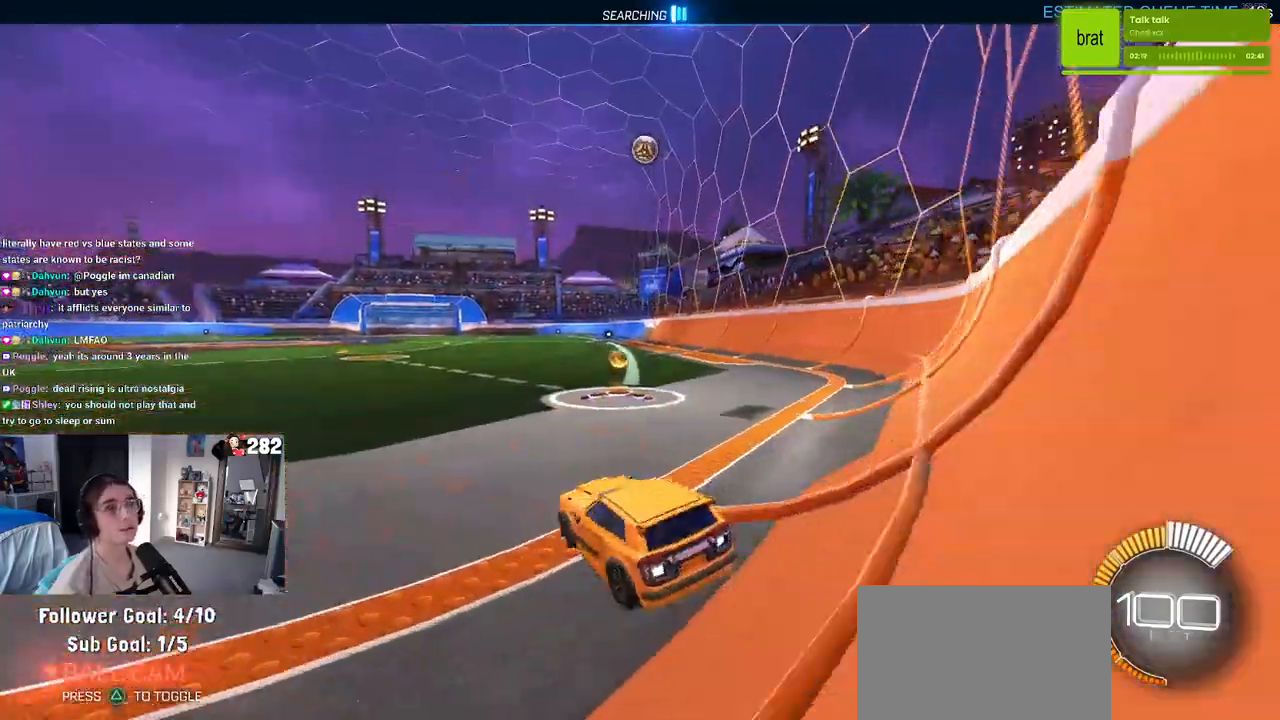
{"buttons": [], "left_stick": "center", "right_stick": "center", "events": [[433, "left_stick", "center"]]}
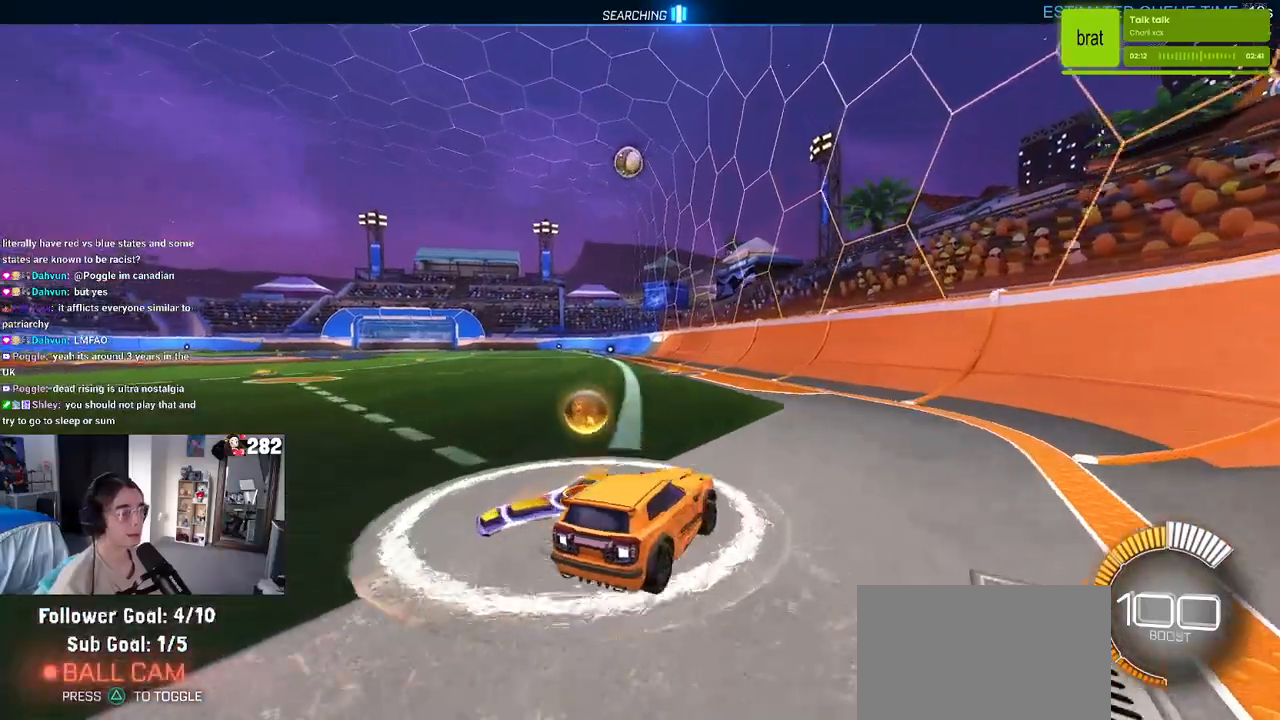
{"buttons": [], "left_stick": "left", "right_stick": "center", "events": [[300, "left_stick", "left"]]}
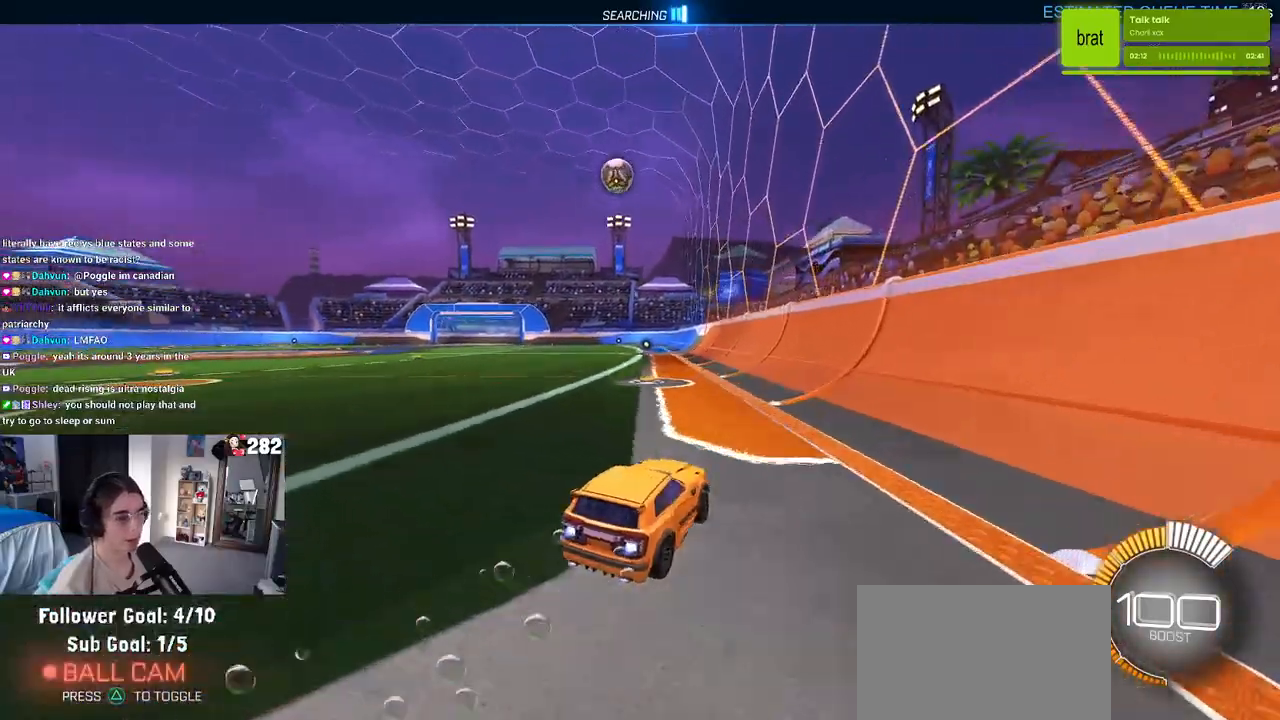
{"buttons": [], "left_stick": "center", "right_stick": "center", "events": [[250, "left_stick", "center"]]}
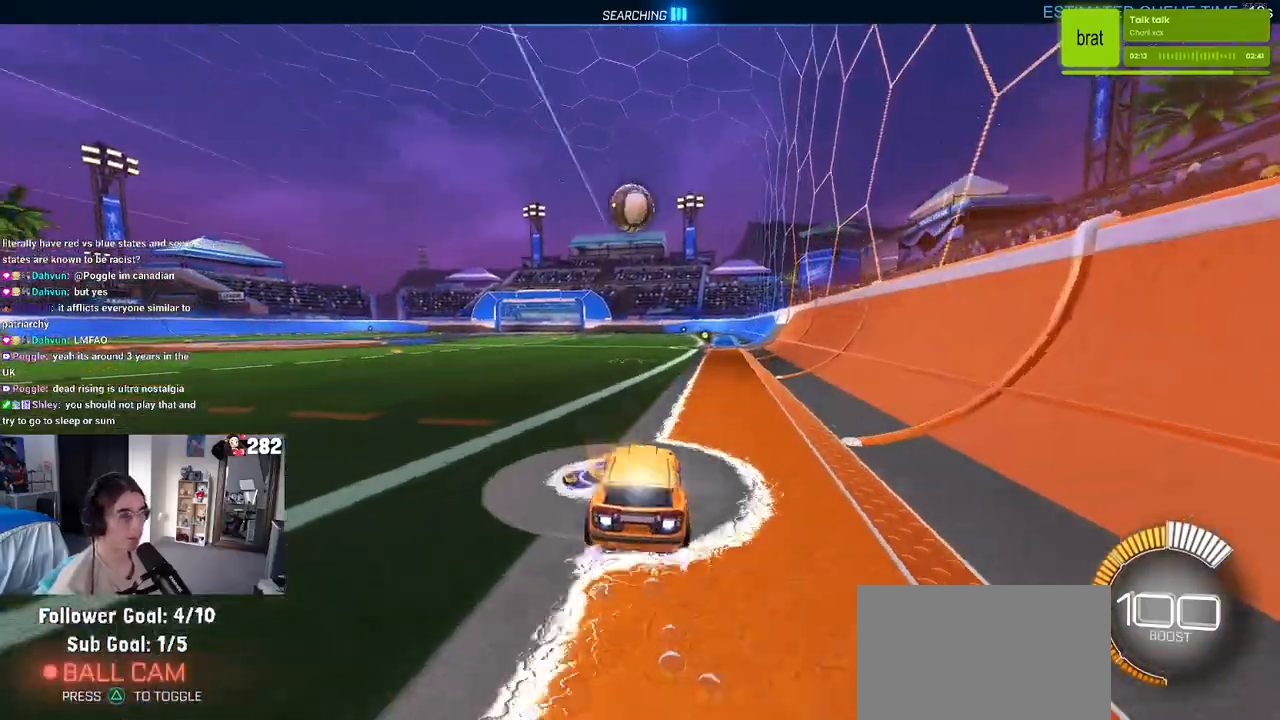
{"buttons": [], "left_stick": "center", "right_stick": "center", "events": [[150, "left_stick", "left"], [233, "left_stick", "down"], [267, "CROSS", "down"], [433, "left_stick", "center"], [450, "CROSS", "up"]]}
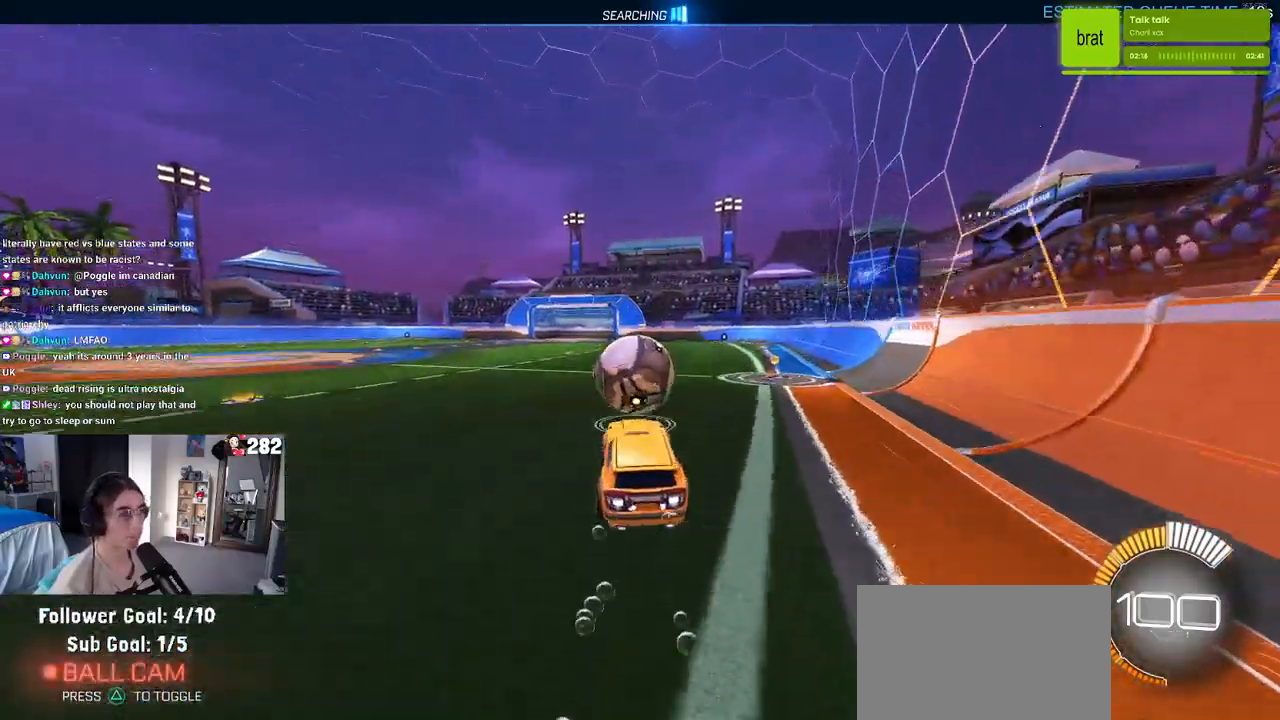
{"buttons": [], "left_stick": "left", "right_stick": "center", "events": [[67, "CROSS", "down"], [217, "CROSS", "up"], [283, "left_stick", "left"]]}
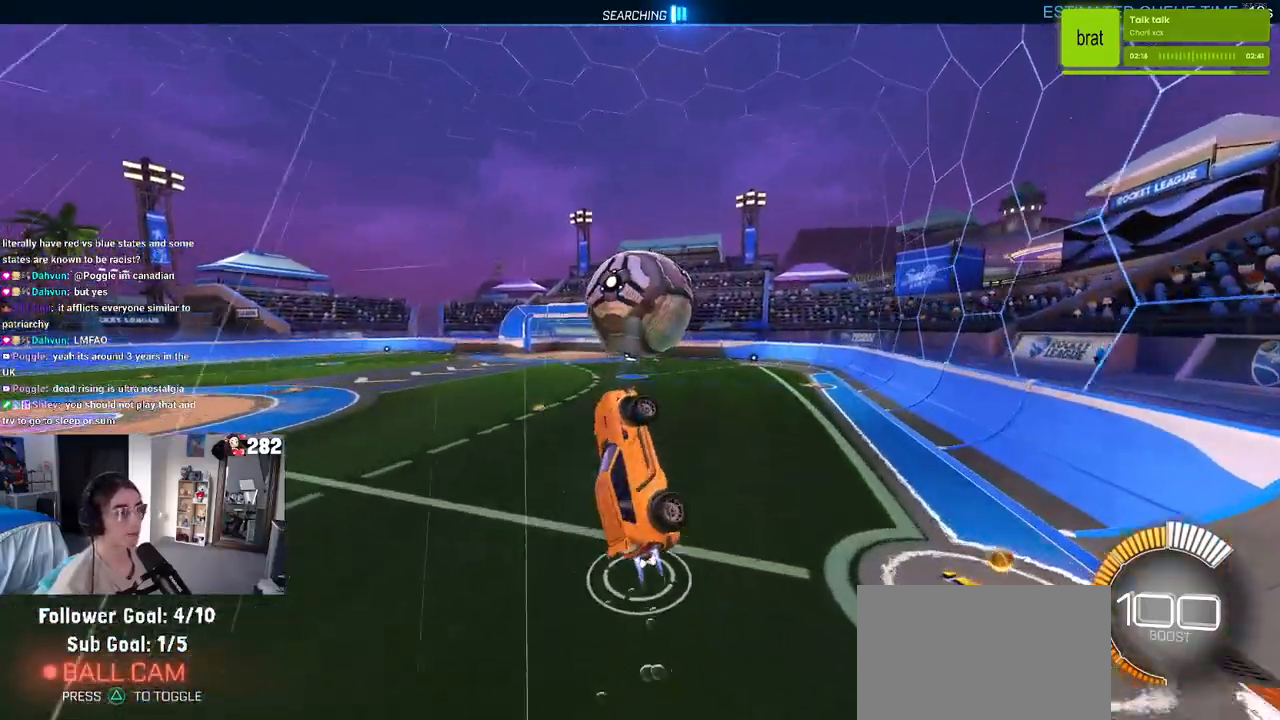
{"buttons": [], "left_stick": "left", "right_stick": "center", "events": [[100, "left_stick", "center"], [150, "left_stick", "right"], [300, "left_stick", "center"], [350, "left_stick", "left"]]}
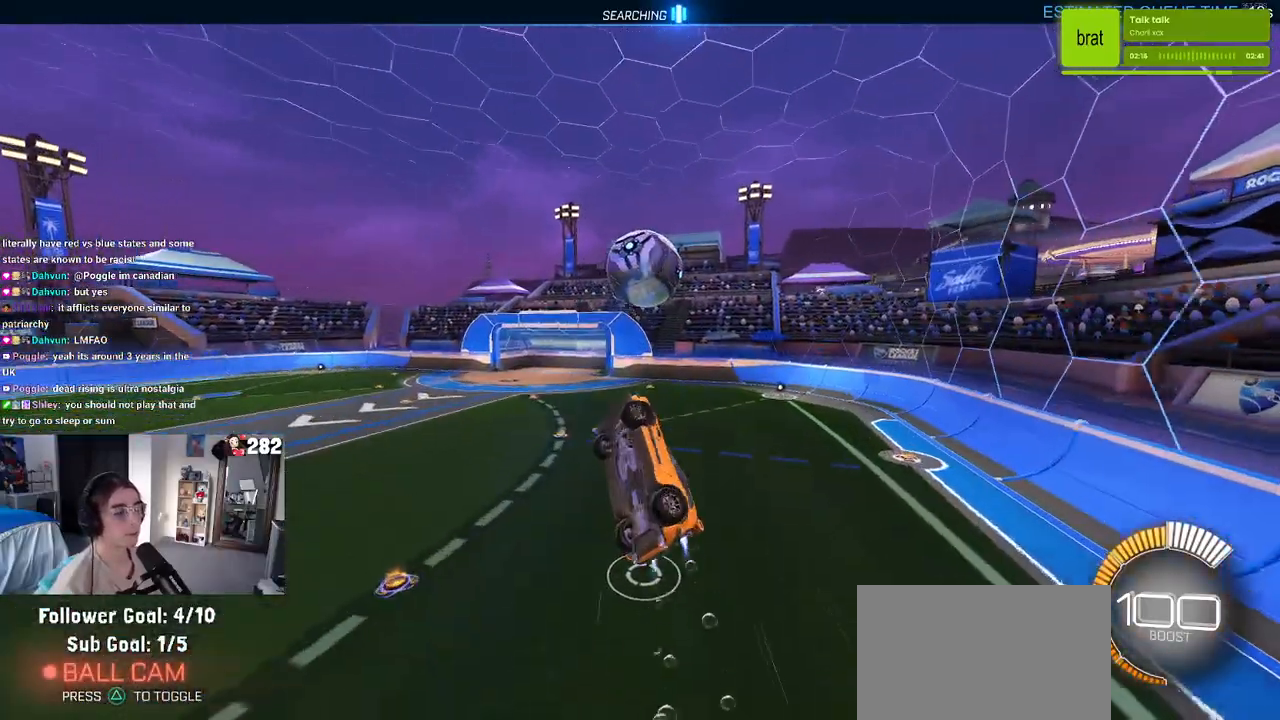
{"buttons": [], "left_stick": "up-left", "right_stick": "center", "events": [[400, "left_stick", "up-left"]]}
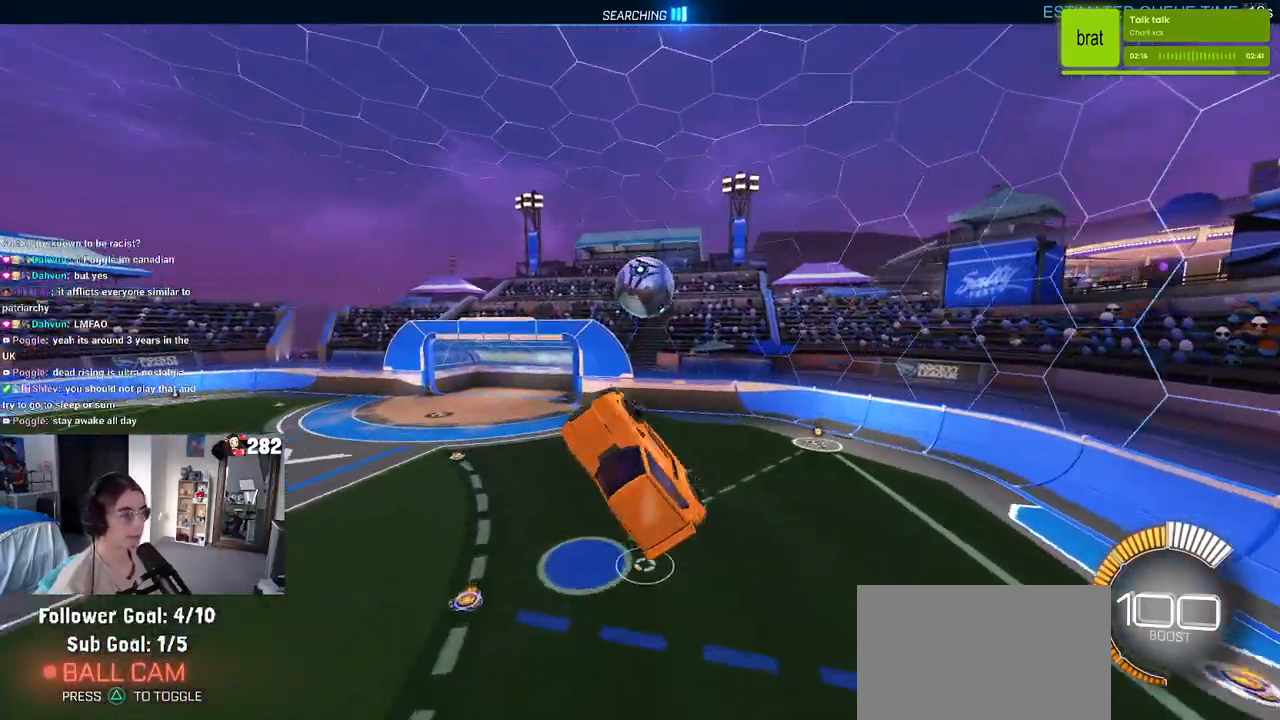
{"buttons": [], "left_stick": "center", "right_stick": "center", "events": [[83, "left_stick", "left"], [450, "left_stick", "center"]]}
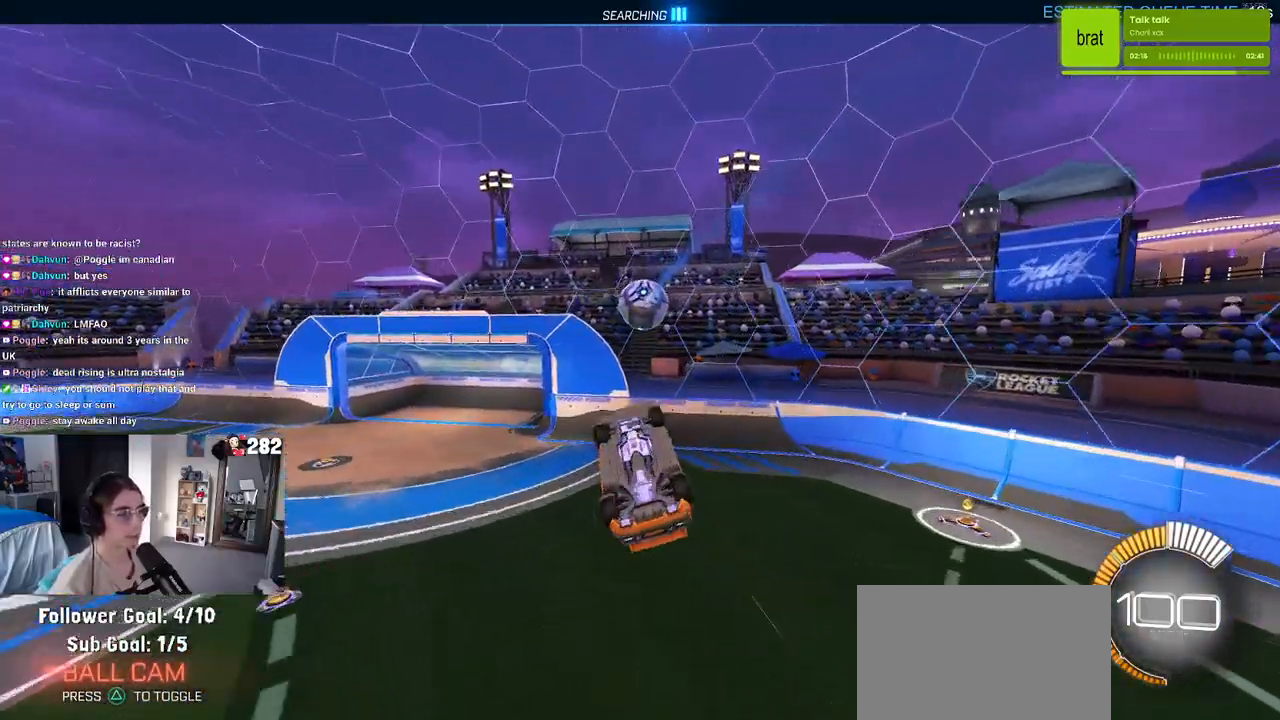
{"buttons": [], "left_stick": "up-left", "right_stick": "center", "events": [[50, "left_stick", "down-left"], [267, "left_stick", "up-left"]]}